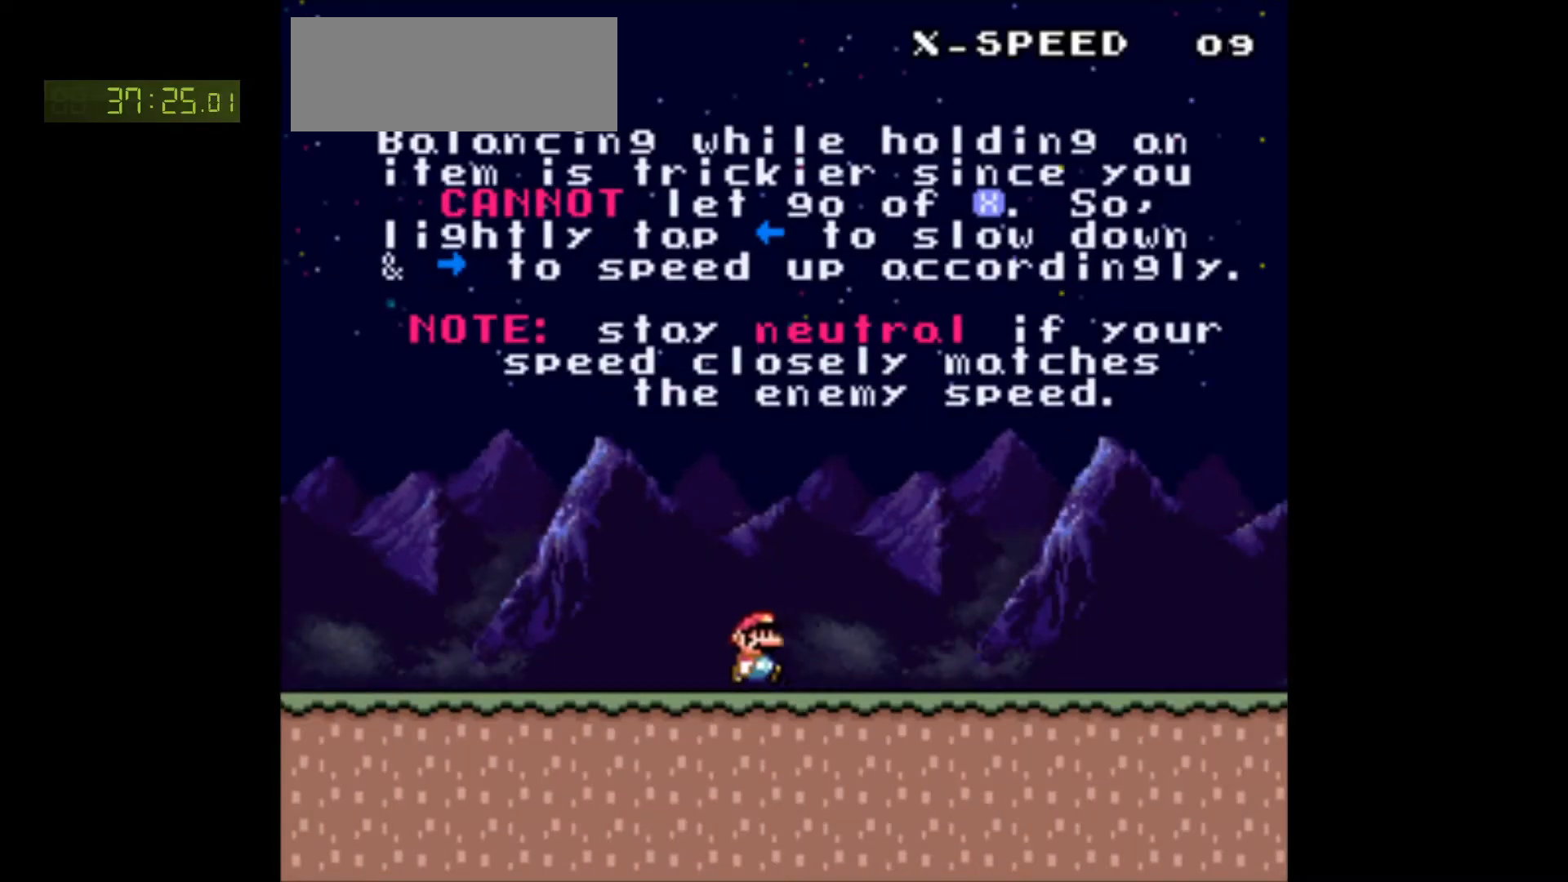
Gameplay with a controller (Nintendo layout); each line is a JSON object with the inputs held at the frame after it. "events" lists button and stick changes between this image and that frame as [ms after this image, input, new state], when the widget could be followed in between. Not read: L3 R3.
{"buttons": ["X", "DPAD_RIGHT"], "events": []}
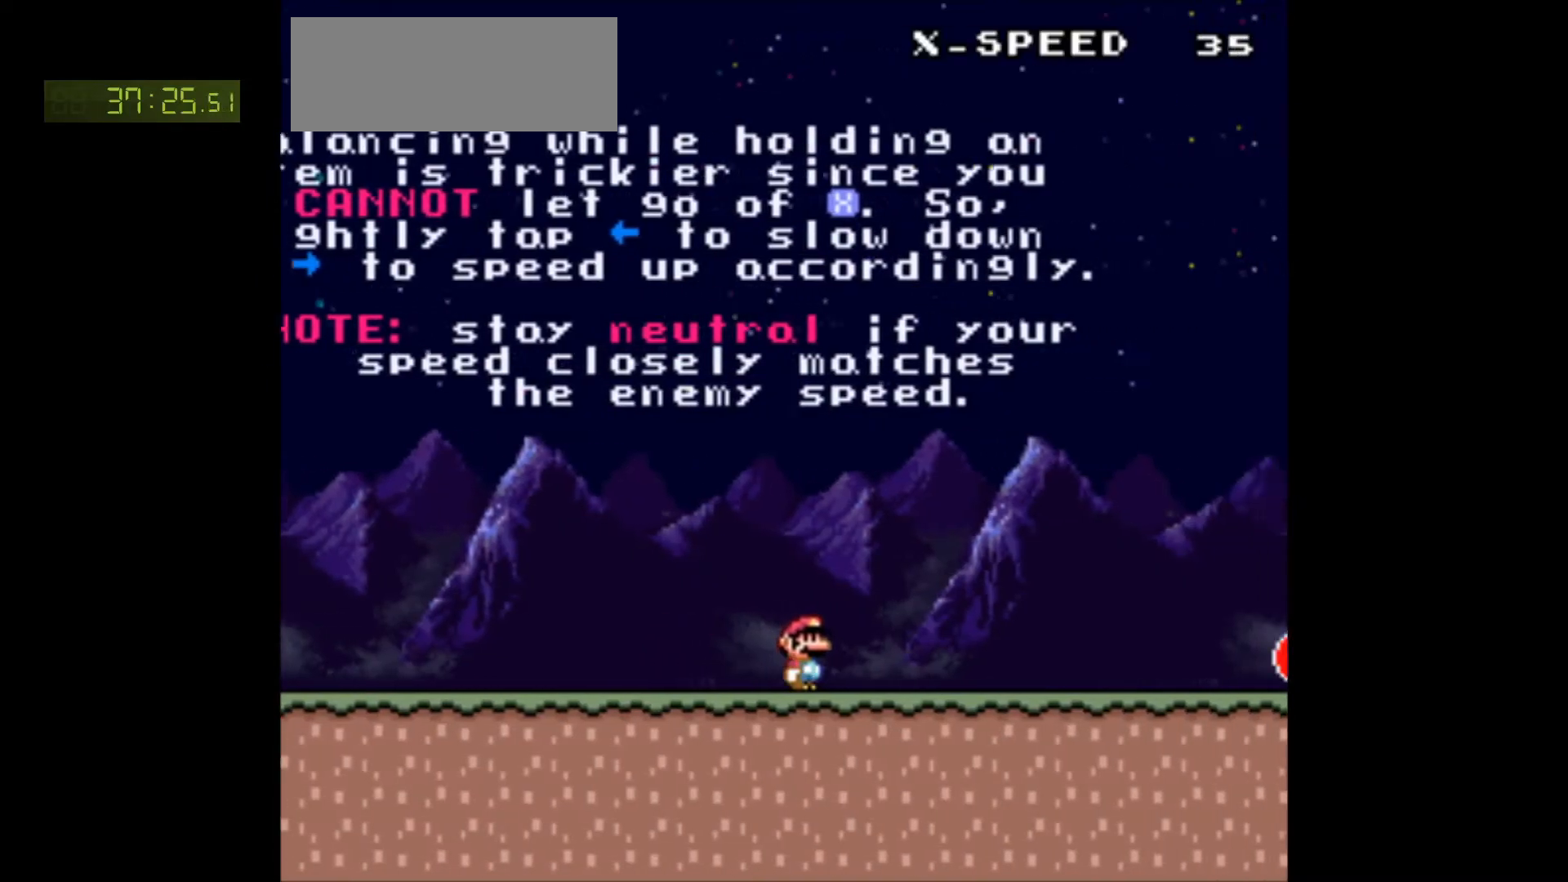
{"buttons": ["X", "DPAD_RIGHT"], "events": [[67, "A", "down"], [183, "A", "up"]]}
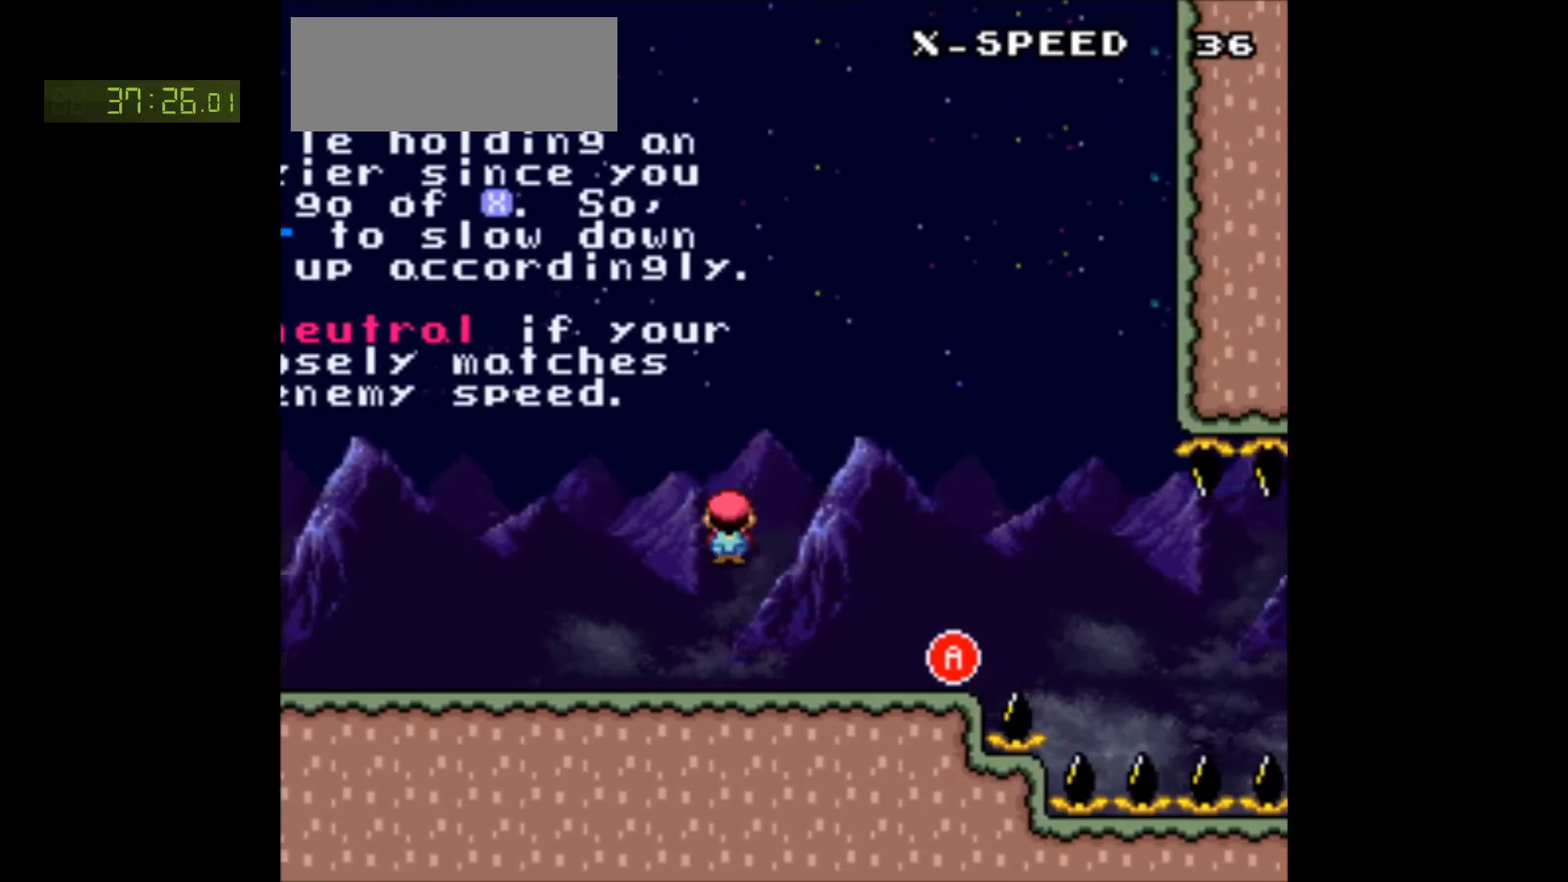
{"buttons": ["X"], "events": [[200, "DPAD_RIGHT", "up"], [350, "DPAD_LEFT", "down"], [450, "DPAD_LEFT", "up"]]}
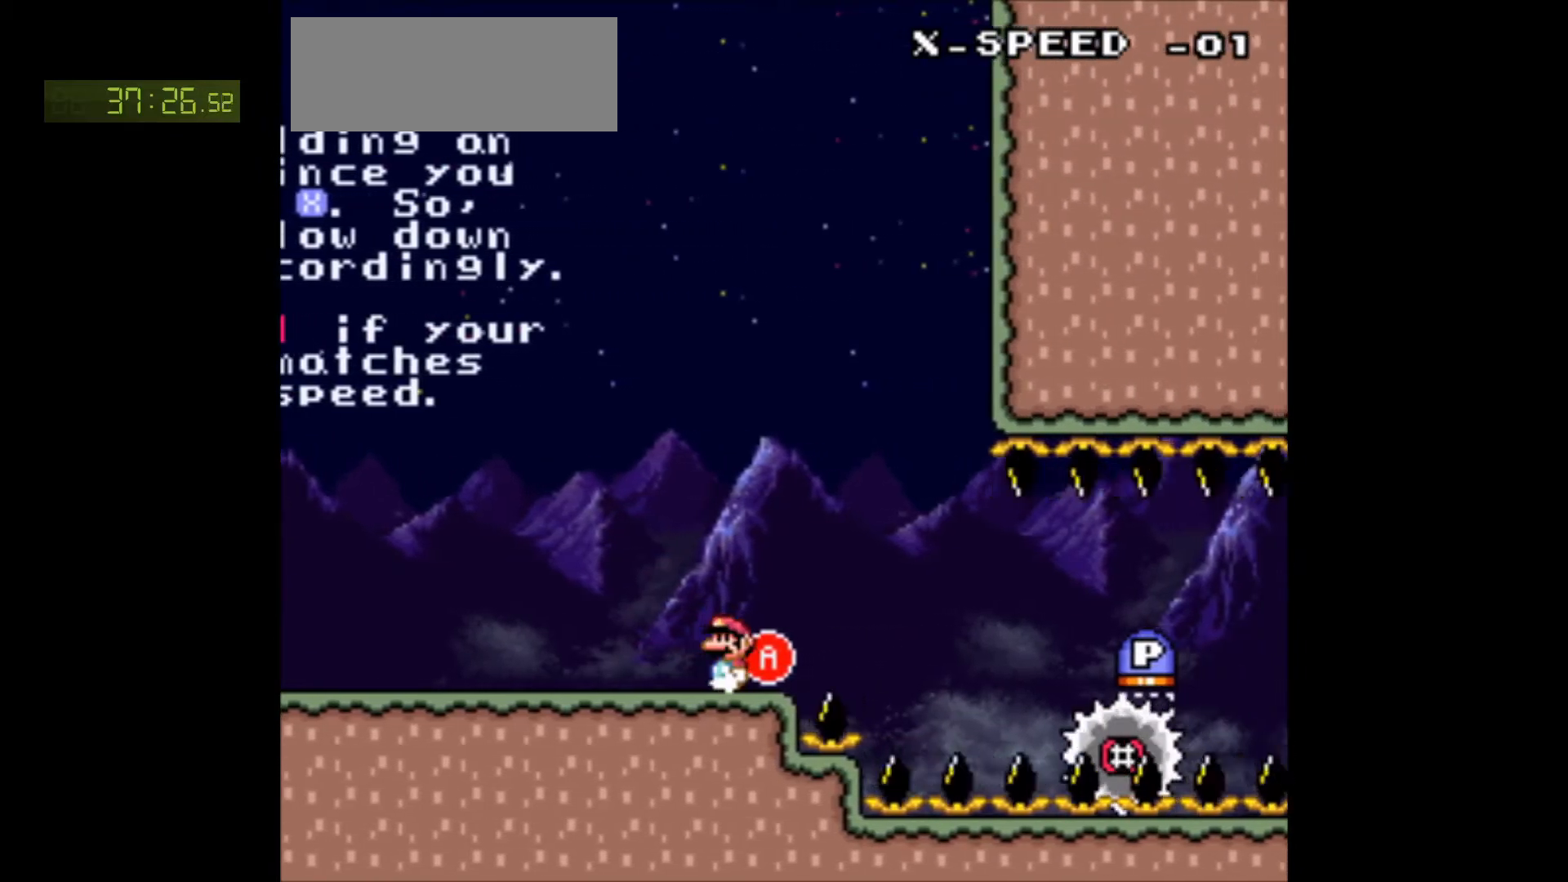
{"buttons": ["A", "X", "DPAD_RIGHT"], "events": [[200, "DPAD_RIGHT", "down"], [383, "A", "down"]]}
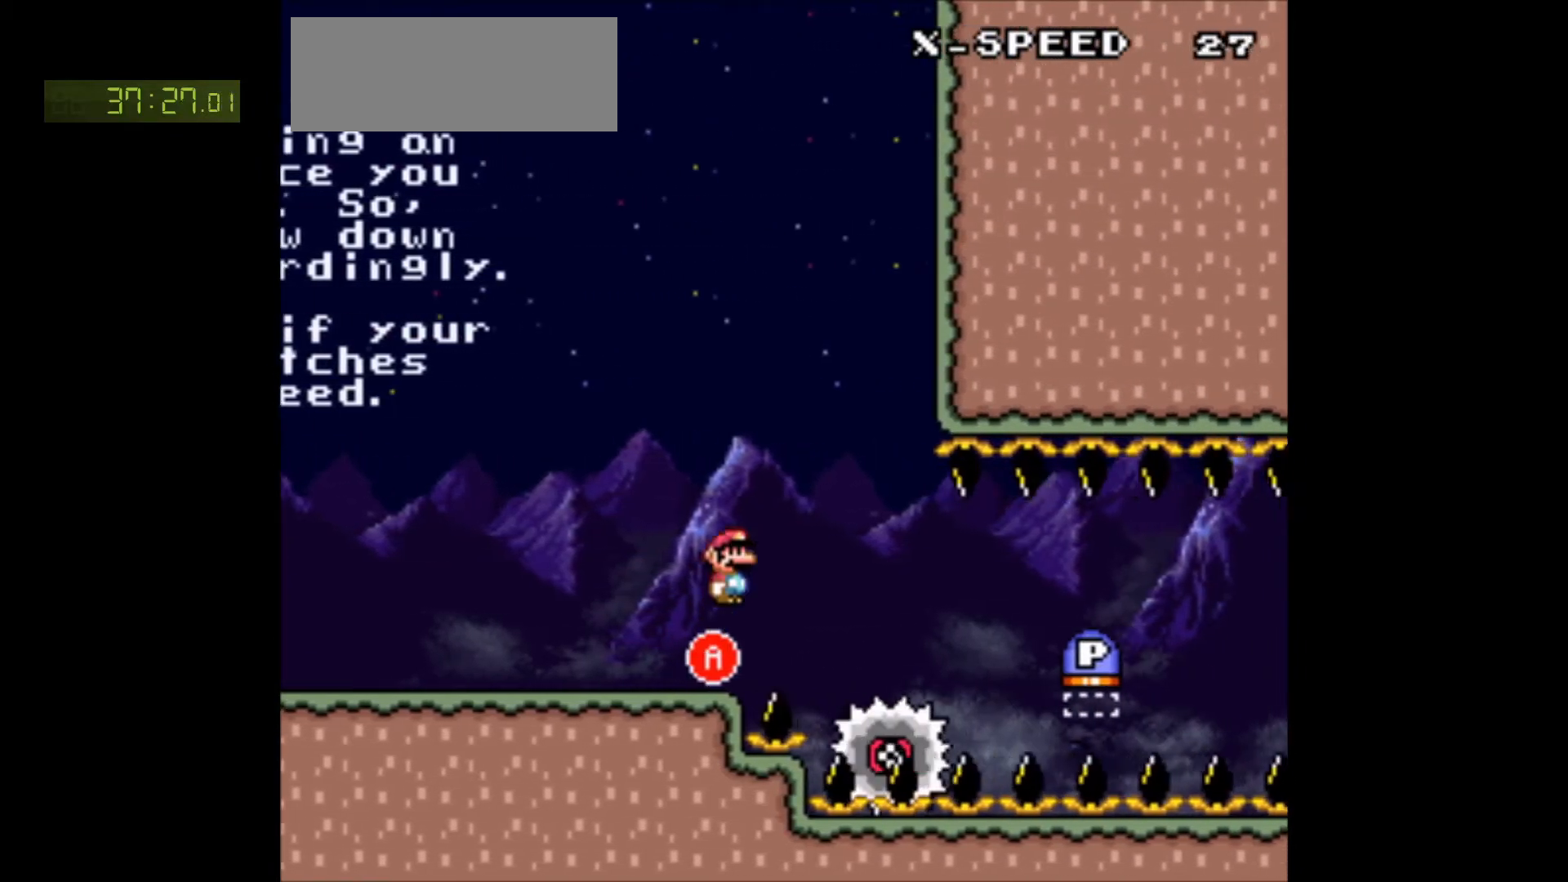
{"buttons": ["X", "DPAD_RIGHT"], "events": [[67, "A", "up"], [167, "DPAD_RIGHT", "up"], [183, "DPAD_LEFT", "down"], [300, "DPAD_LEFT", "up"], [317, "DPAD_RIGHT", "down"]]}
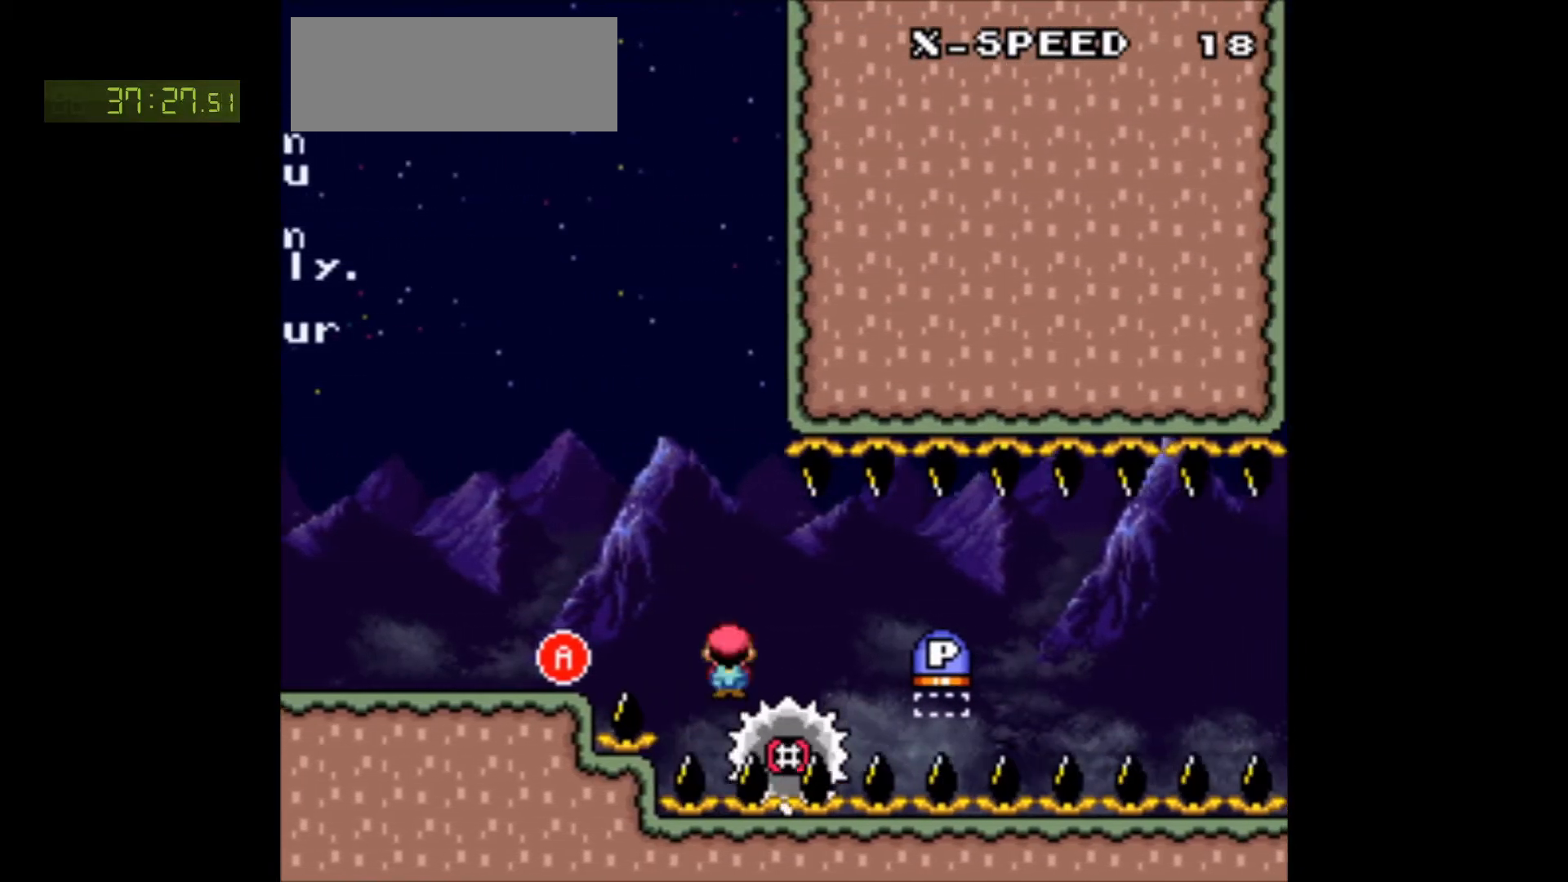
{"buttons": ["X", "L1", "R1"], "events": [[367, "DPAD_RIGHT", "up"], [417, "L1", "down"], [450, "R1", "down"]]}